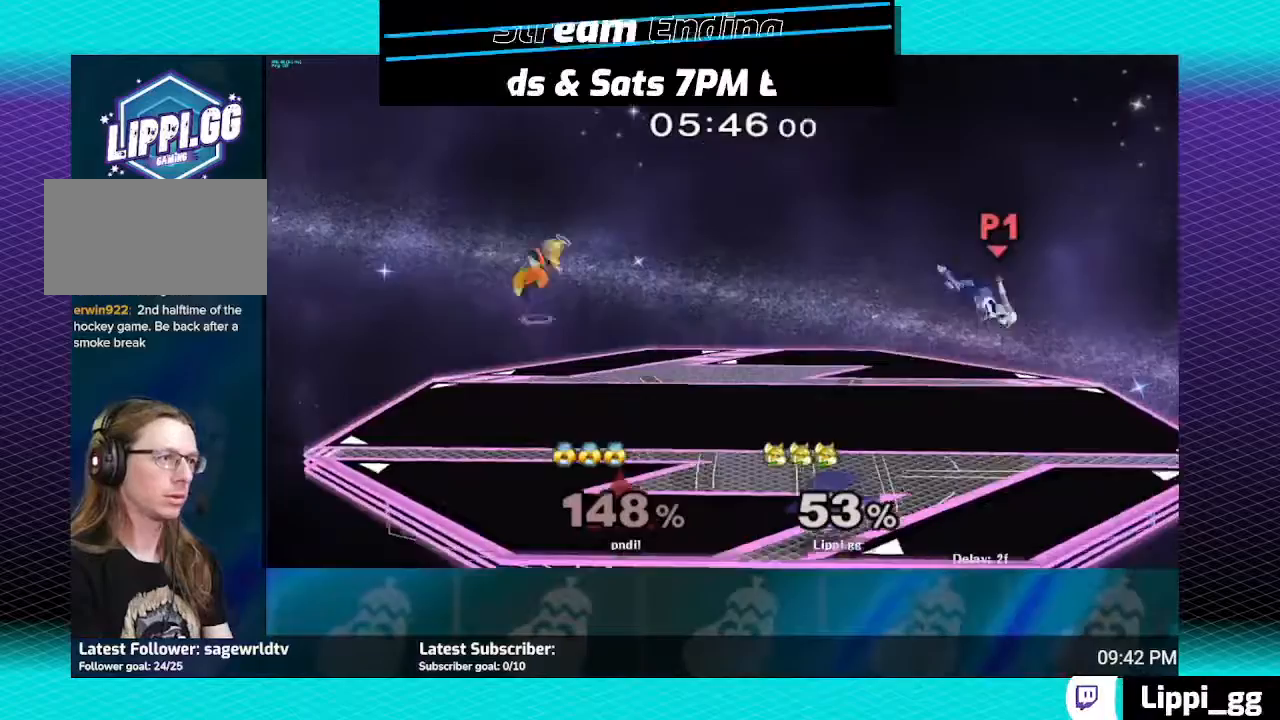
Gameplay with a controller (Nintendo layout); each line is a JSON object with the inputs held at the frame after it. "events" lists button and stick changes between this image and that frame as [ms after this image, input, new state], when the widget could be followed in between. Not read: L3 R3.
{"buttons": [], "left_stick": "right", "right_stick": "center", "events": [[67, "Y", "up"], [201, "B", "down"], [267, "B", "up"], [367, "left_stick", "right"]]}
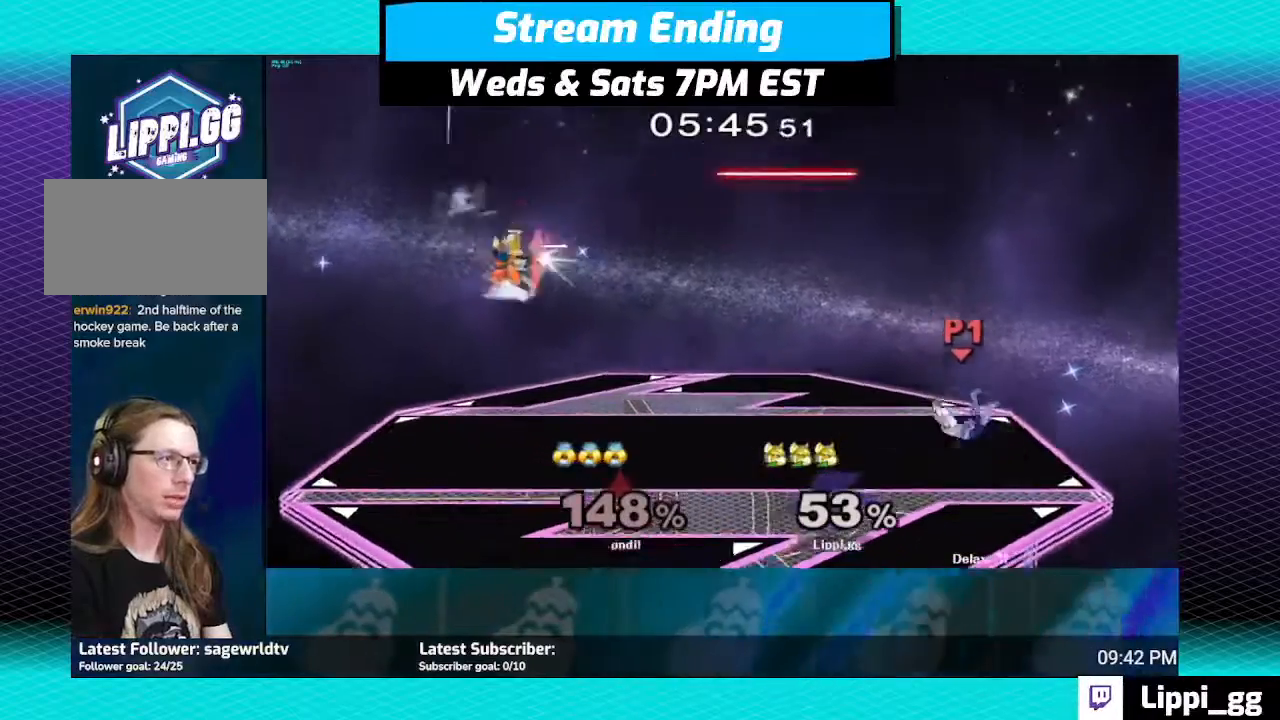
{"buttons": [], "left_stick": "center", "right_stick": "center", "events": [[133, "B", "down"], [133, "left_stick", "down"], [233, "B", "up"], [334, "B", "down"], [400, "B", "up"], [400, "left_stick", "center"]]}
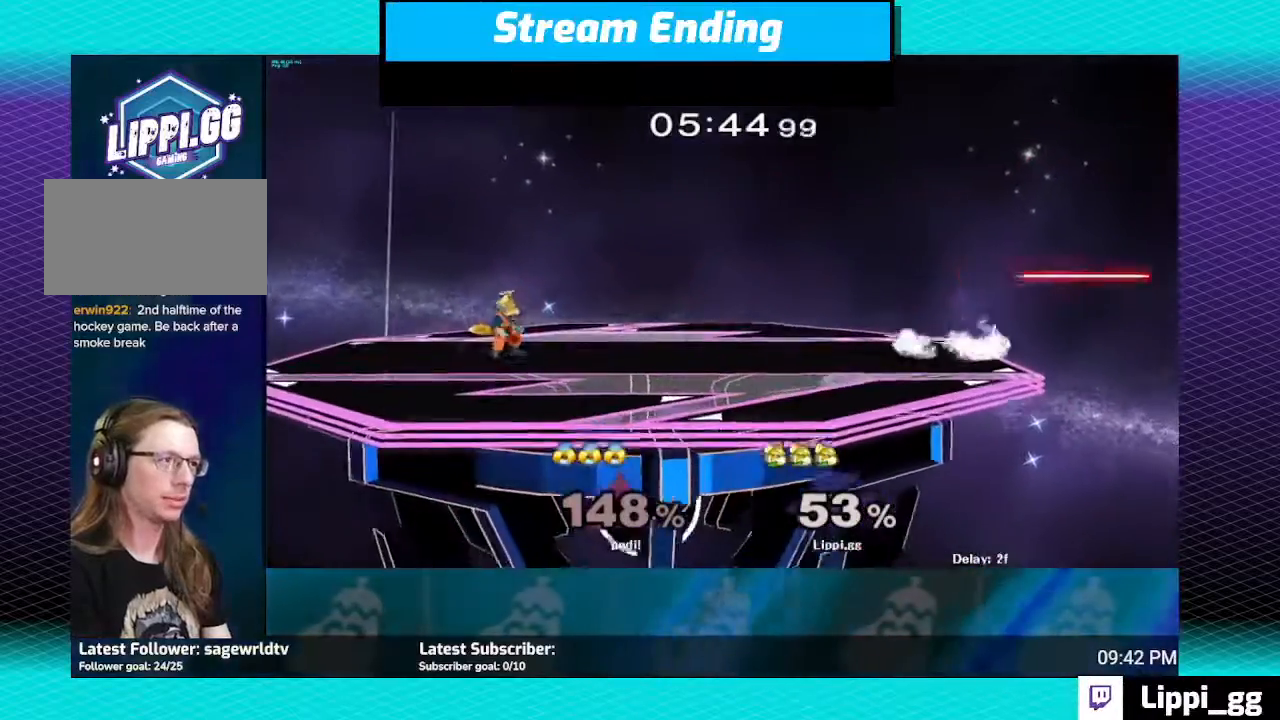
{"buttons": [], "left_stick": "center", "right_stick": "center", "events": []}
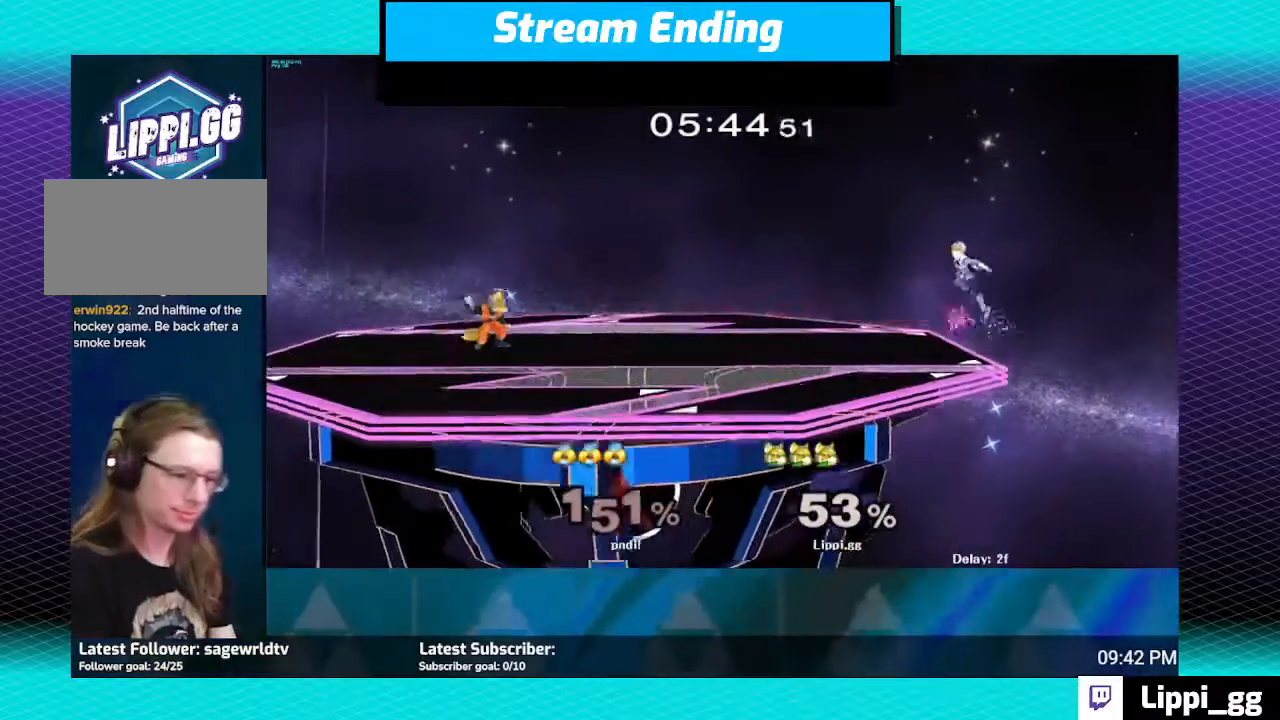
{"buttons": [], "left_stick": "down", "right_stick": "center", "events": [[333, "left_stick", "down"]]}
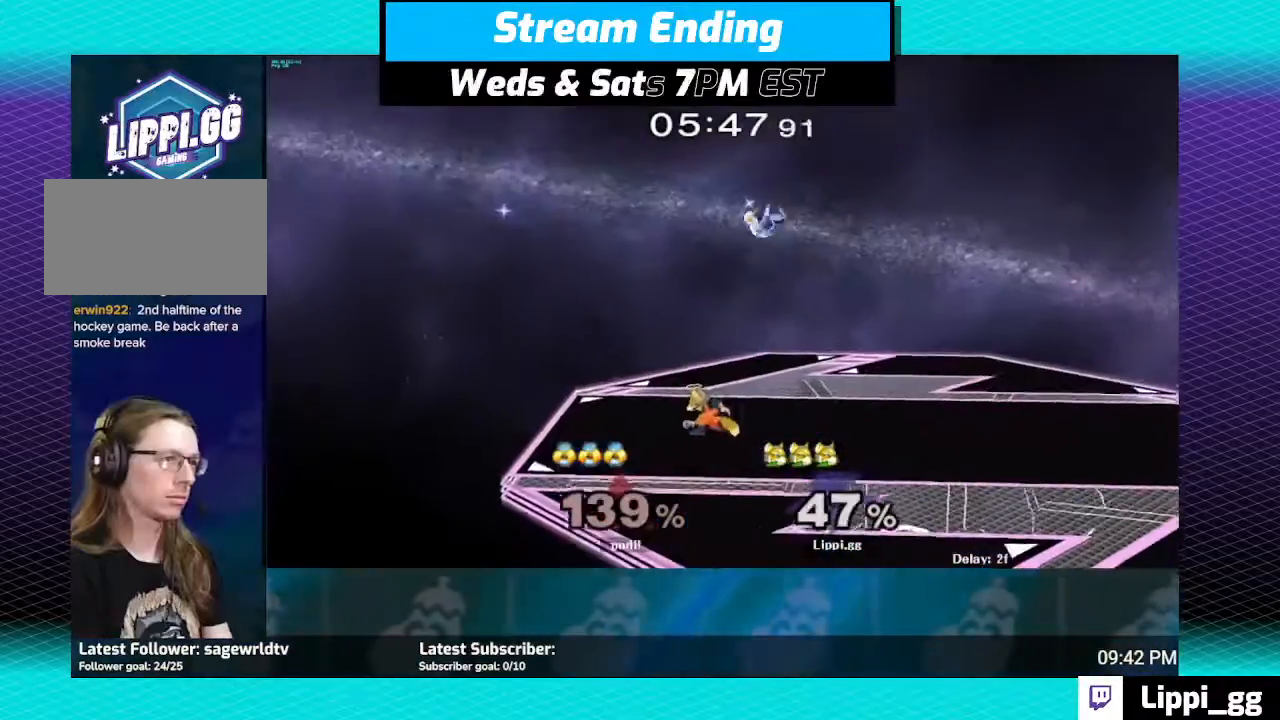
{"buttons": [], "left_stick": "right", "right_stick": "center", "events": [[67, "left_stick", "center"], [234, "Y", "down"], [234, "left_stick", "right"], [267, "Y", "up"], [367, "left_stick", "center"], [401, "A", "down"], [434, "left_stick", "right"], [501, "A", "up"]]}
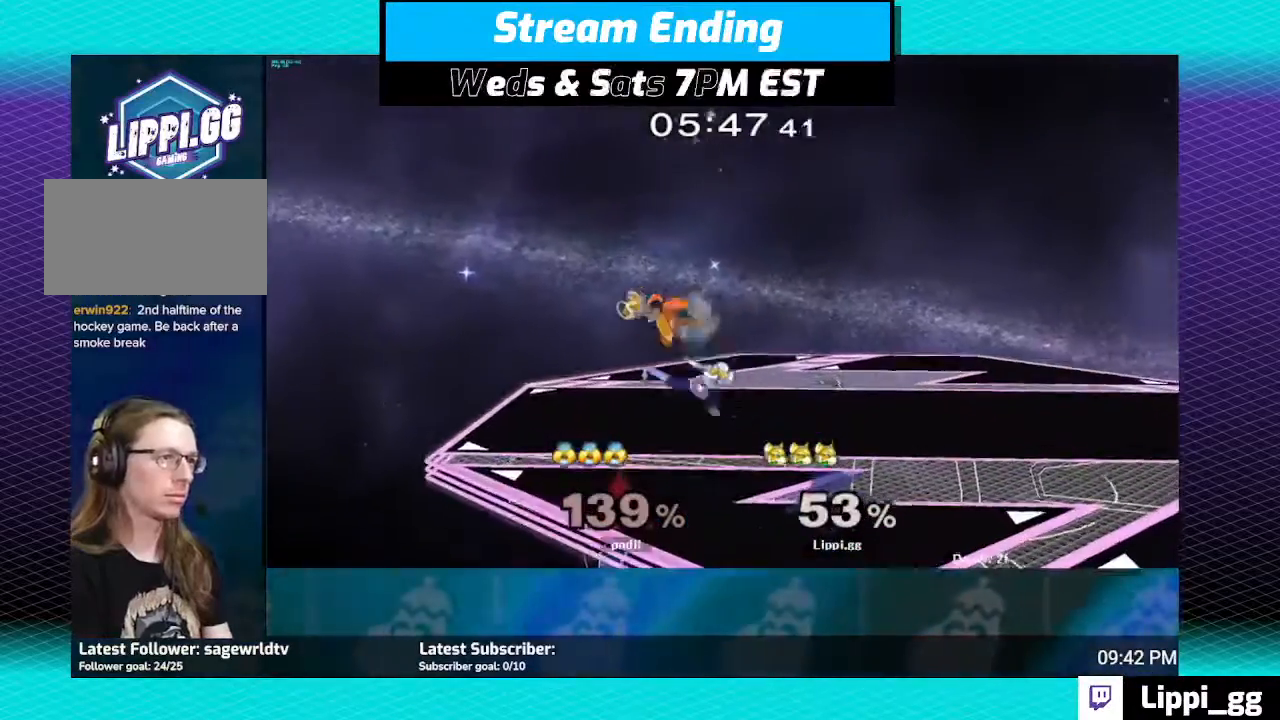
{"buttons": [], "left_stick": "right", "right_stick": "center", "events": [[33, "A", "down"], [100, "left_stick", "down"], [133, "A", "up"], [267, "left_stick", "center"], [467, "A", "down"], [467, "left_stick", "right"], [500, "A", "up"]]}
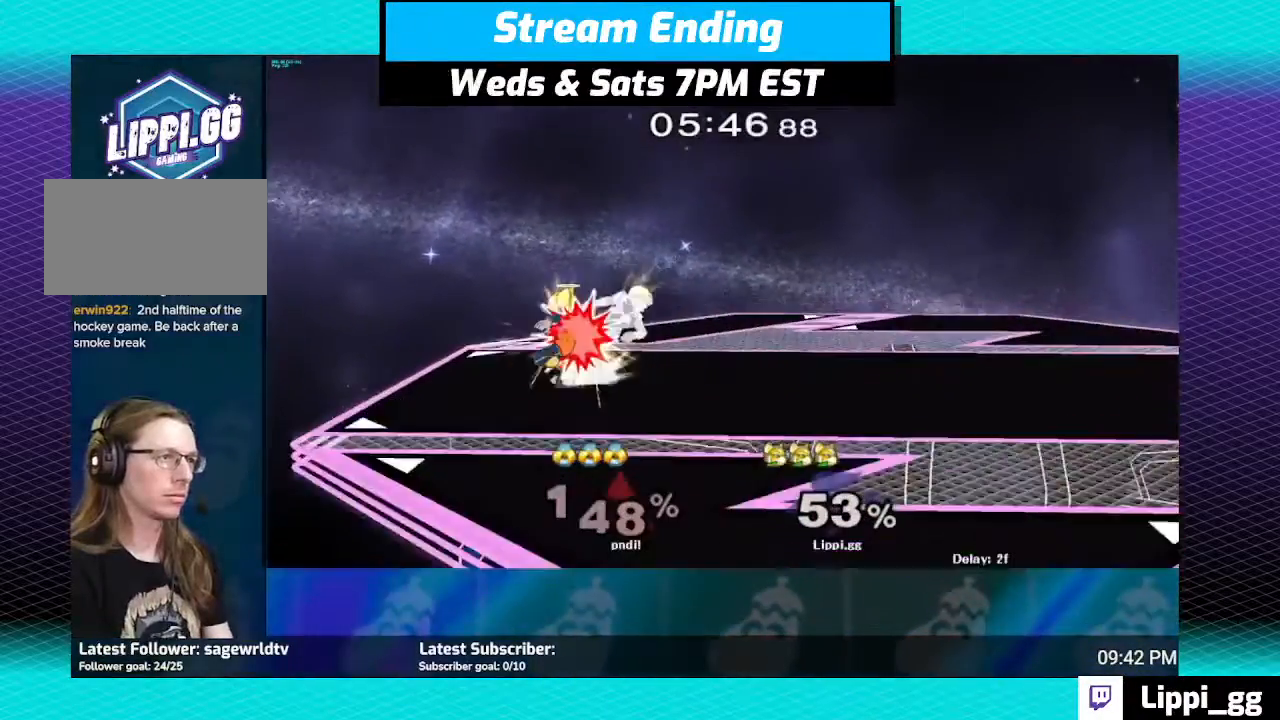
{"buttons": [], "left_stick": "center", "right_stick": "center", "events": [[100, "A", "down"], [267, "A", "up"], [434, "left_stick", "center"]]}
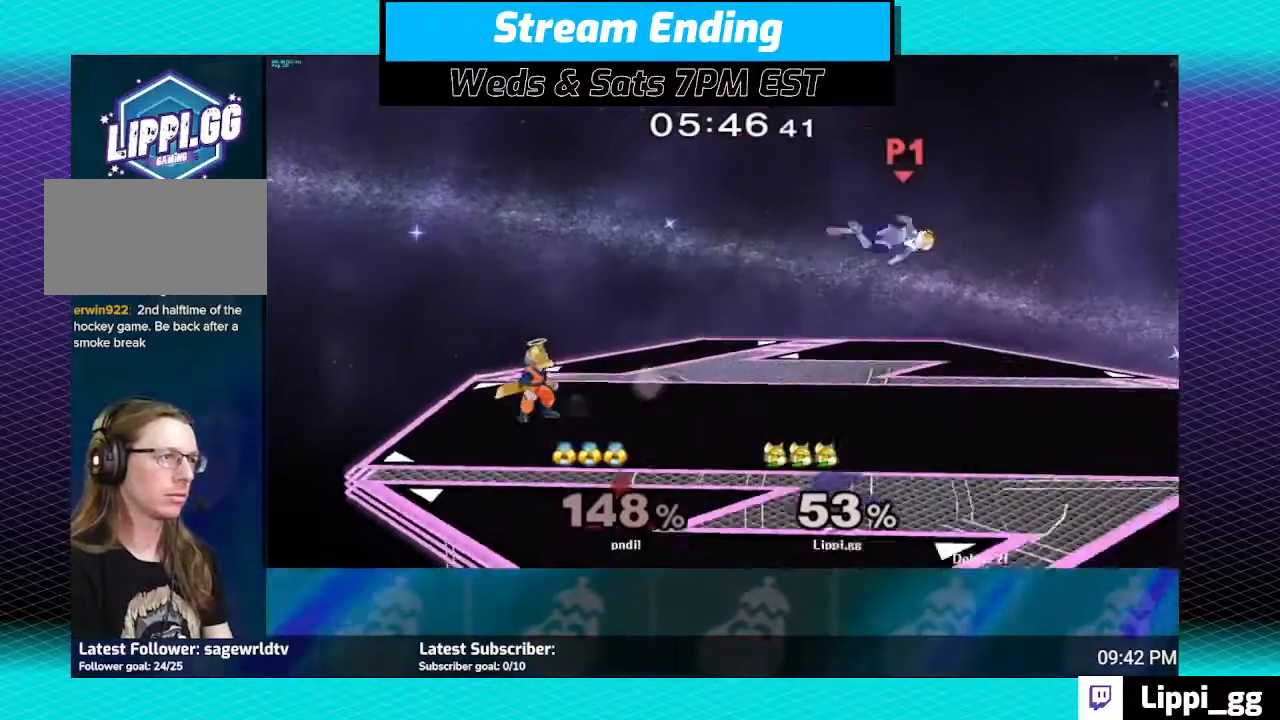
{"buttons": [], "left_stick": "center", "right_stick": "center", "events": [[200, "left_stick", "right"], [267, "Y", "down"], [334, "Y", "up"], [400, "Y", "down"], [400, "left_stick", "center"], [467, "Y", "up"]]}
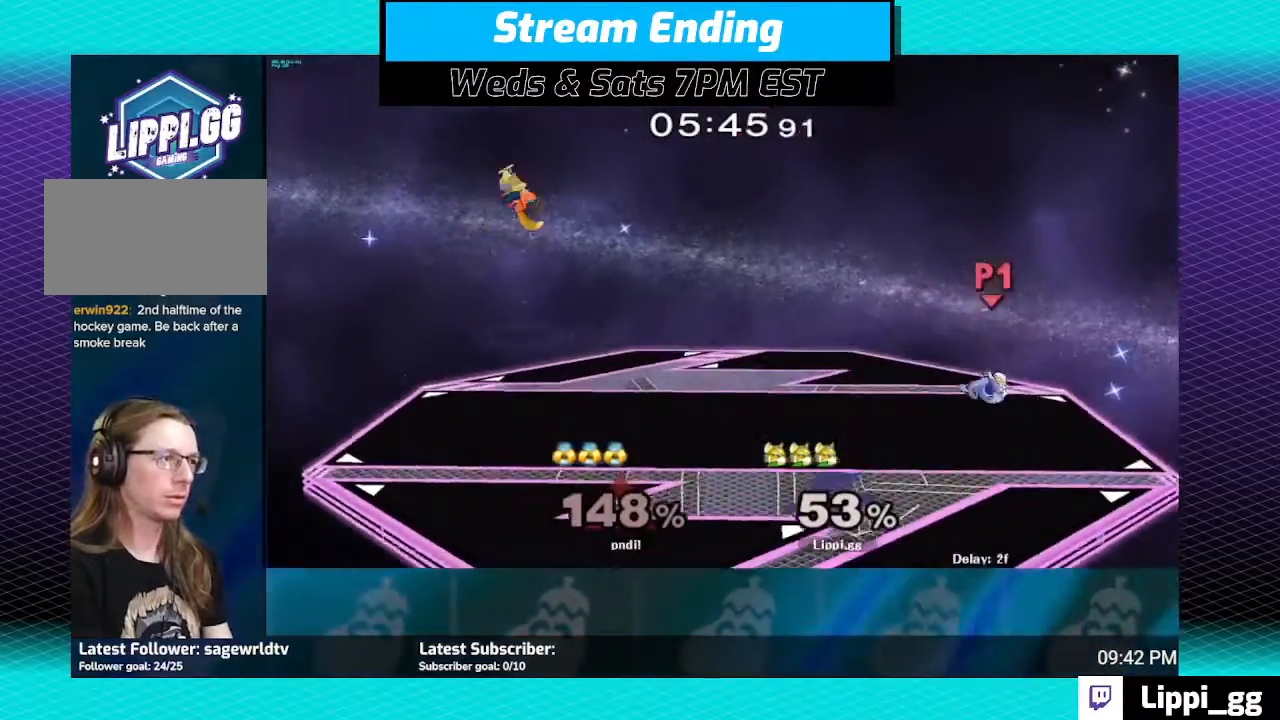
{"buttons": [], "left_stick": "down-right", "right_stick": "center", "events": [[67, "B", "down"], [167, "B", "up"], [267, "left_stick", "right"], [501, "left_stick", "down-right"]]}
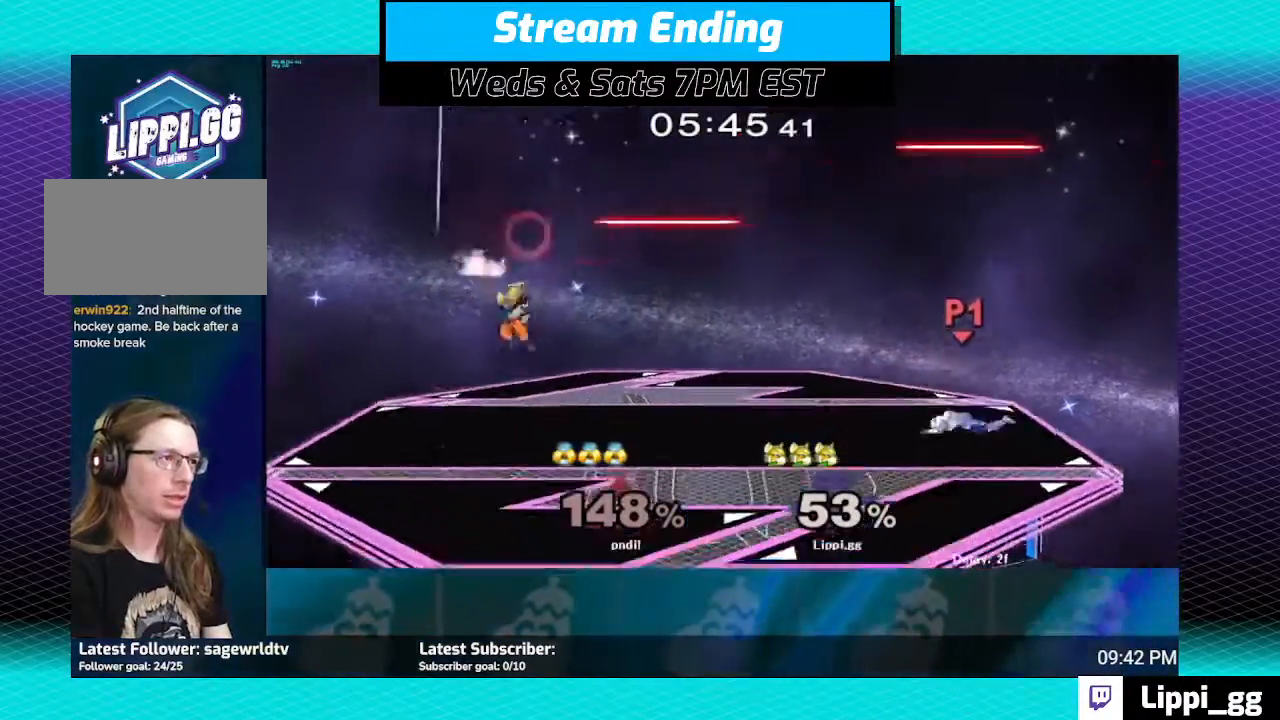
{"buttons": [], "left_stick": "center", "right_stick": "center", "events": [[33, "B", "down"], [33, "left_stick", "down"], [133, "B", "up"], [200, "B", "down"], [300, "B", "up"], [300, "left_stick", "center"]]}
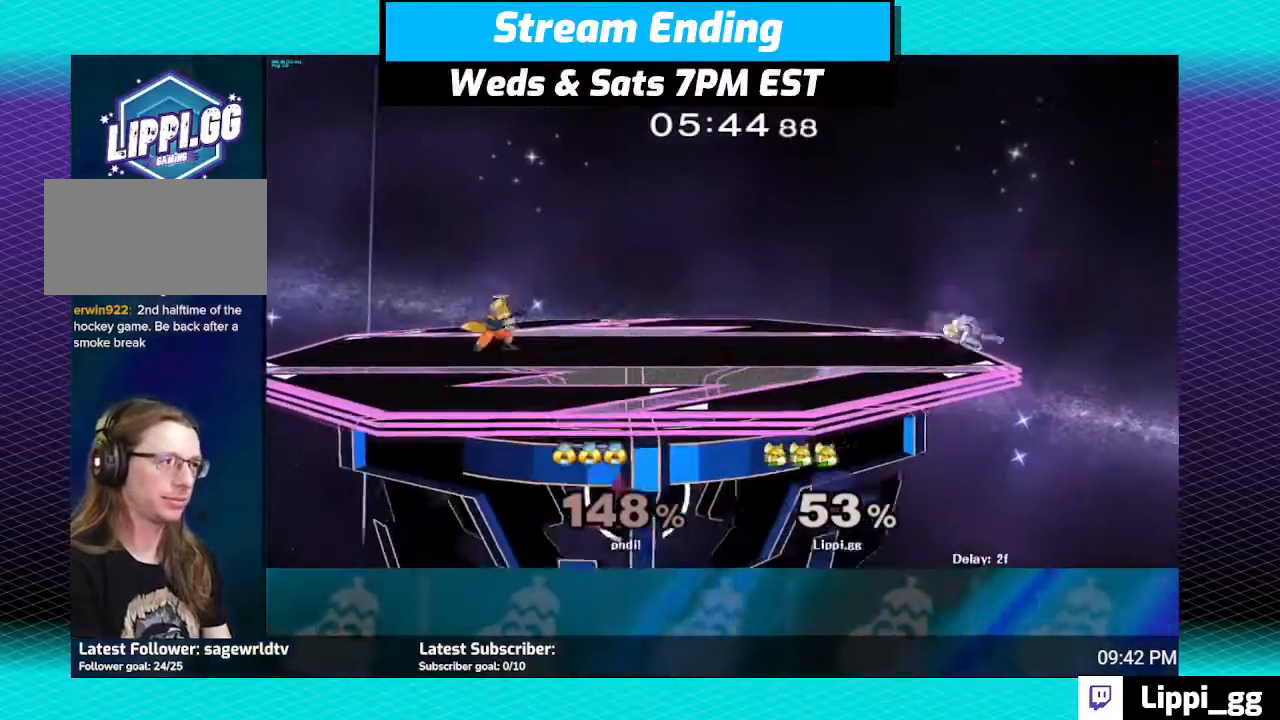
{"buttons": [], "left_stick": "center", "right_stick": "center", "events": []}
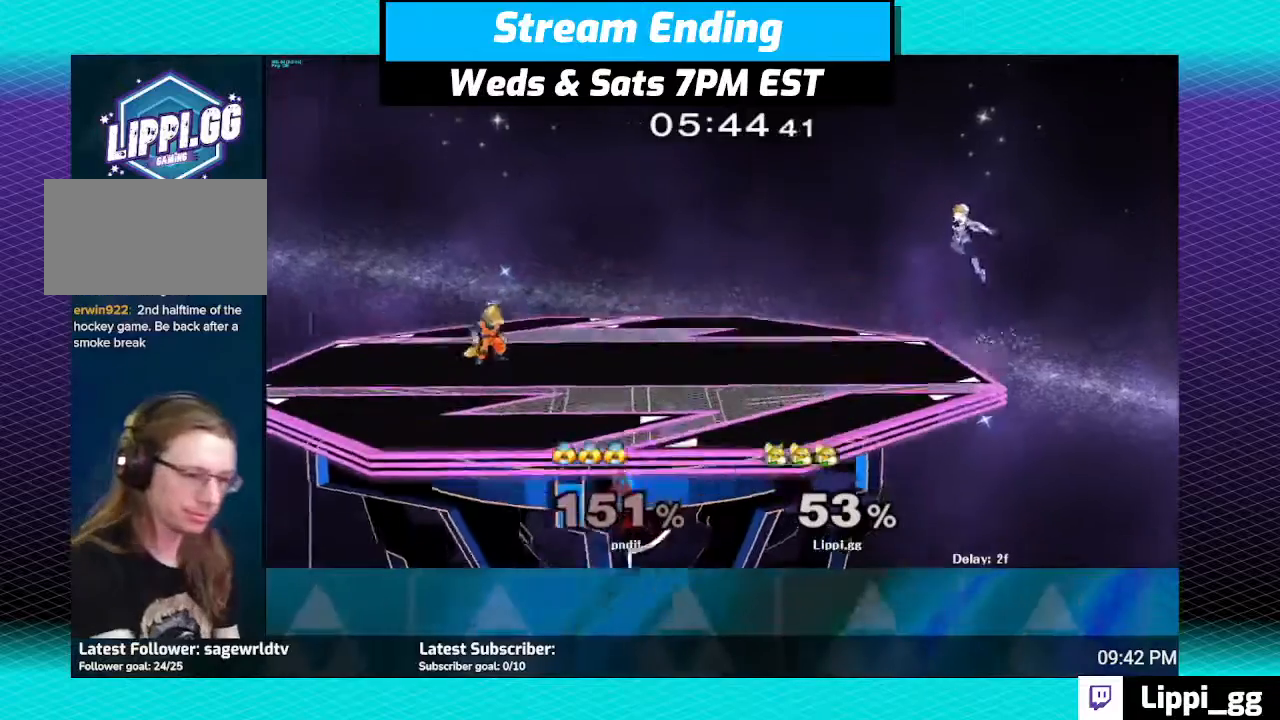
{"buttons": [], "left_stick": "center", "right_stick": "center", "events": []}
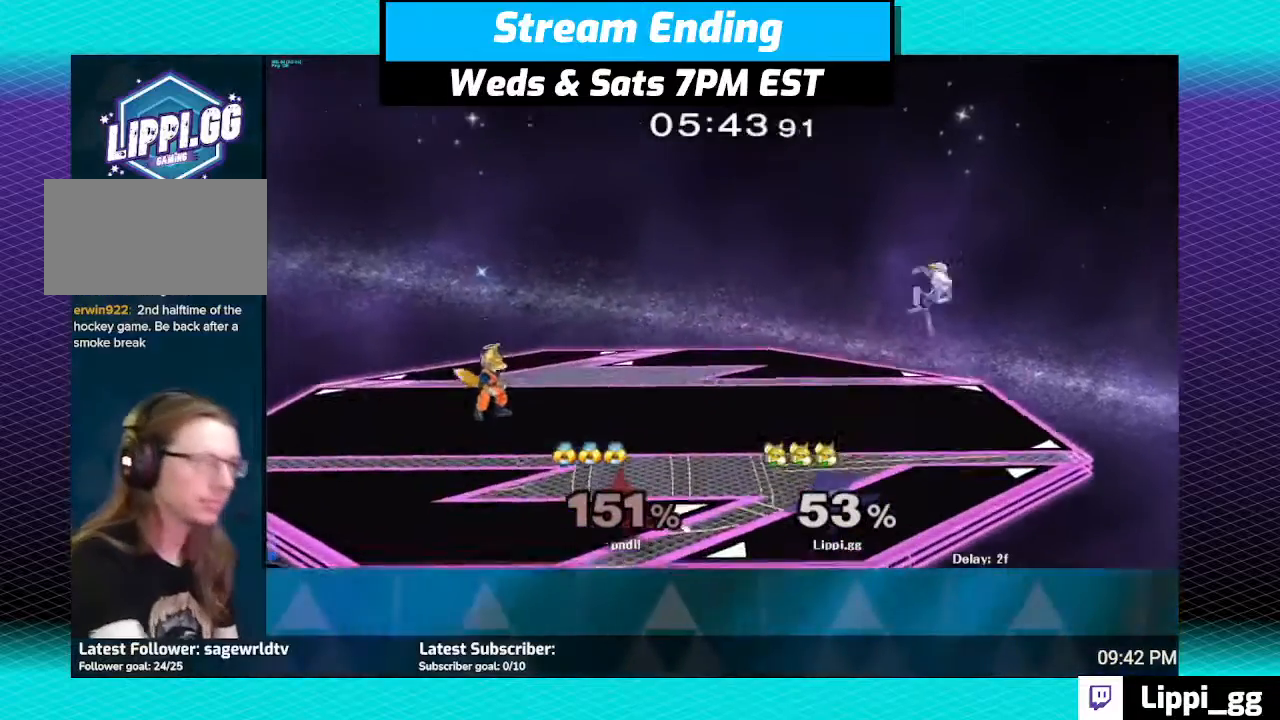
{"buttons": [], "left_stick": "right", "right_stick": "center", "events": [[67, "left_stick", "left"], [234, "left_stick", "right"], [367, "left_stick", "left"], [467, "left_stick", "right"]]}
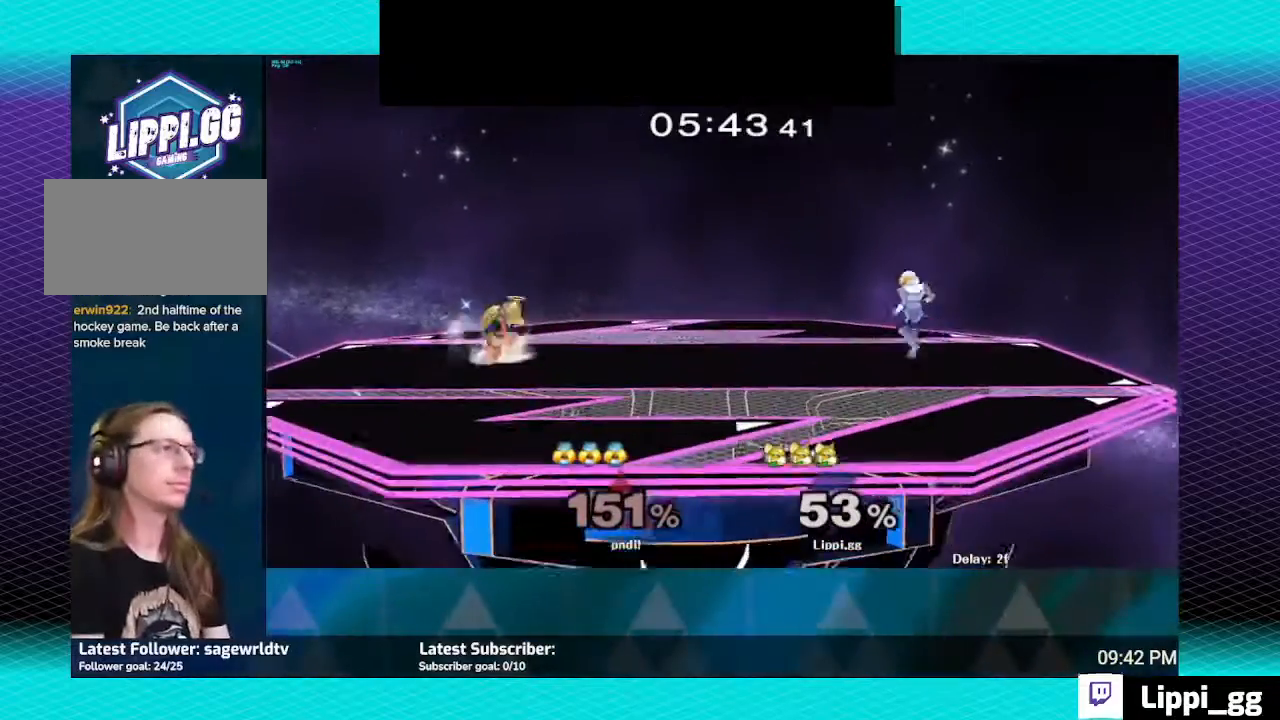
{"buttons": [], "left_stick": "right", "right_stick": "center", "events": [[100, "left_stick", "left"], [200, "left_stick", "right"], [300, "left_stick", "left"], [500, "left_stick", "right"]]}
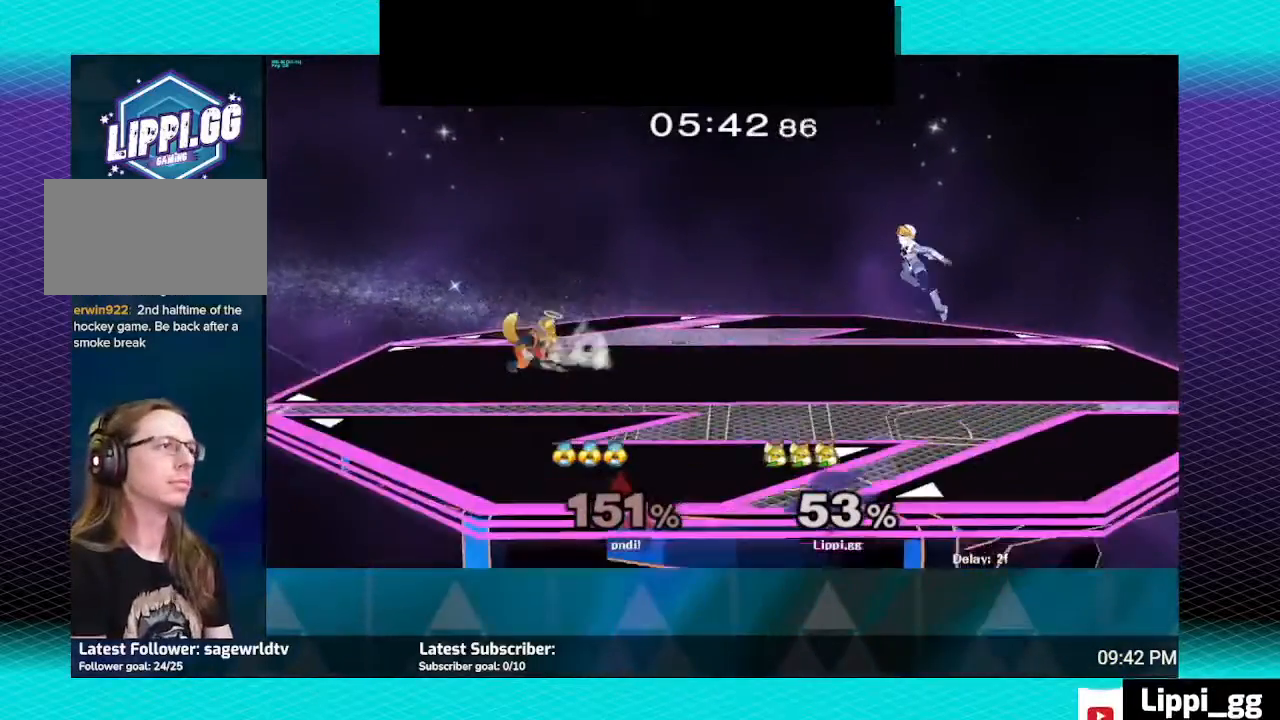
{"buttons": [], "left_stick": "up-right", "right_stick": "down-right", "events": [[134, "Y", "down"], [201, "Y", "up"], [267, "left_stick", "center"], [401, "left_stick", "up-right"], [434, "right_stick", "down-right"]]}
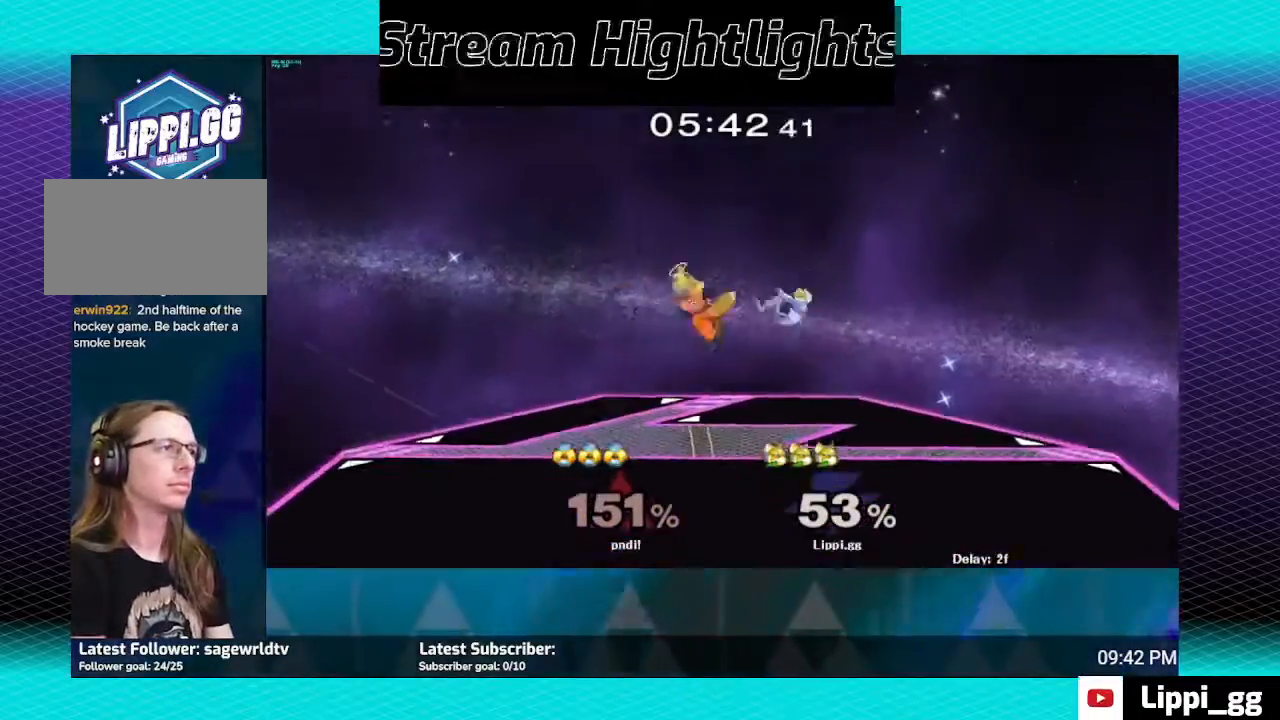
{"buttons": [], "left_stick": "down", "right_stick": "center", "events": [[33, "left_stick", "down-right"], [100, "left_stick", "down"], [300, "B", "down"], [300, "right_stick", "center"], [467, "B", "up"]]}
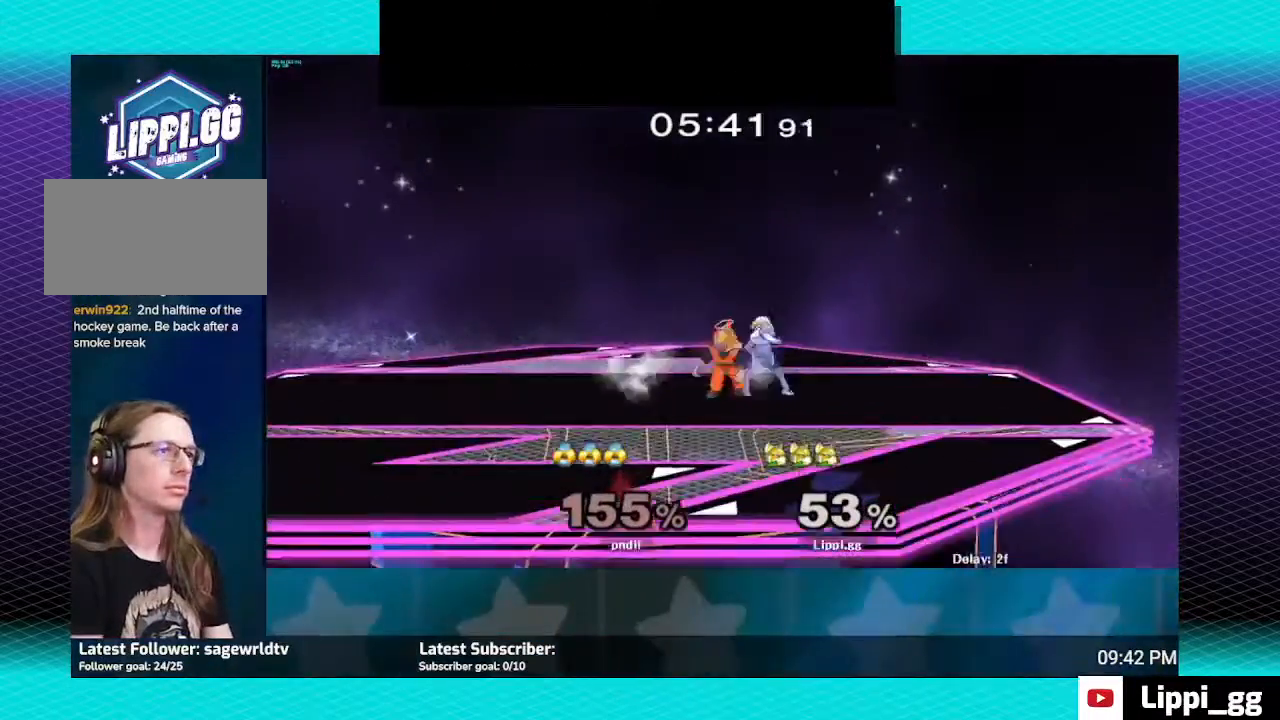
{"buttons": [], "left_stick": "down", "right_stick": "center", "events": [[34, "B", "down"], [100, "B", "up"], [167, "B", "down"], [467, "B", "up"]]}
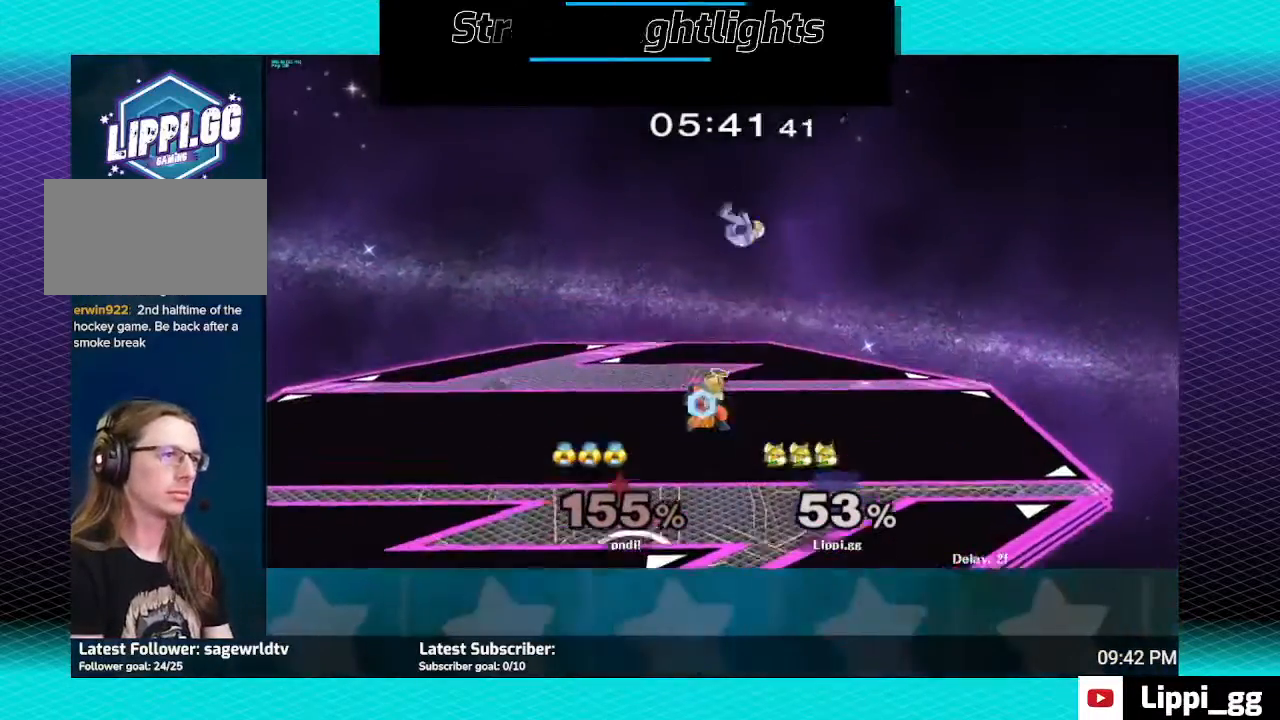
{"buttons": [], "left_stick": "down", "right_stick": "center", "events": [[33, "left_stick", "center"], [267, "left_stick", "down"], [300, "B", "down"], [400, "B", "up"]]}
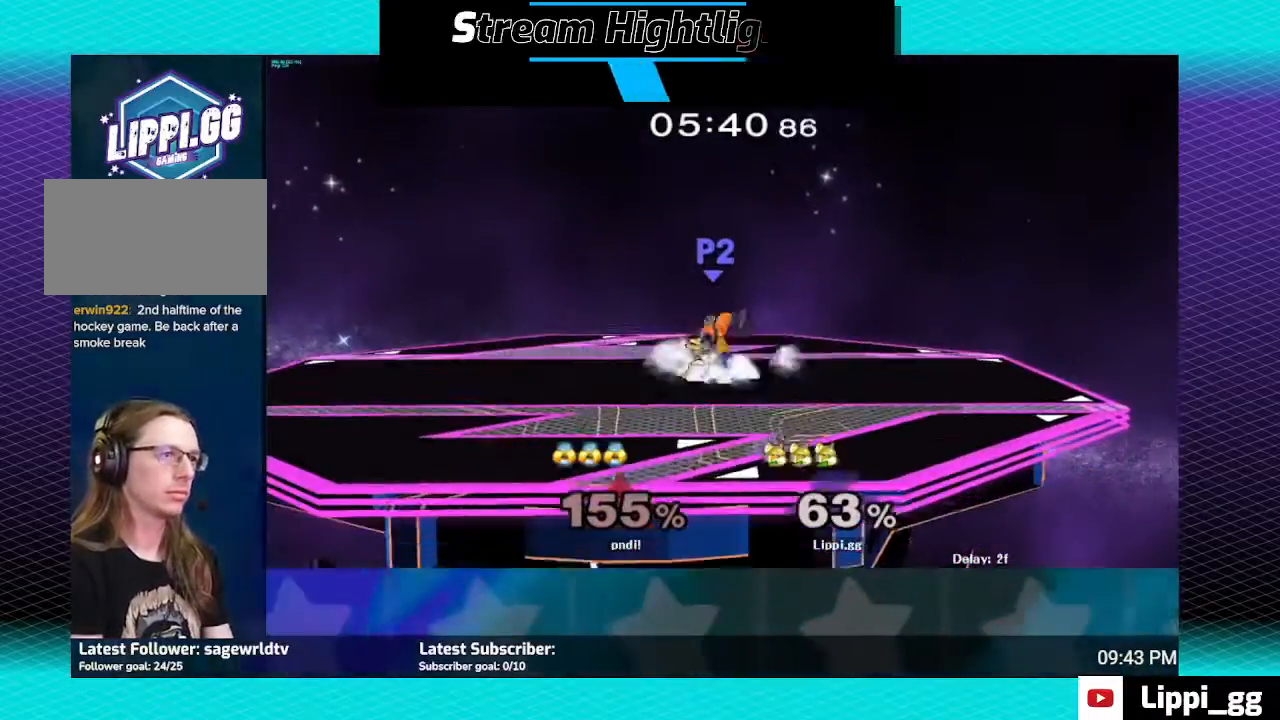
{"buttons": ["B"], "left_stick": "down", "right_stick": "center", "events": [[301, "B", "down"], [367, "B", "up"], [434, "B", "down"]]}
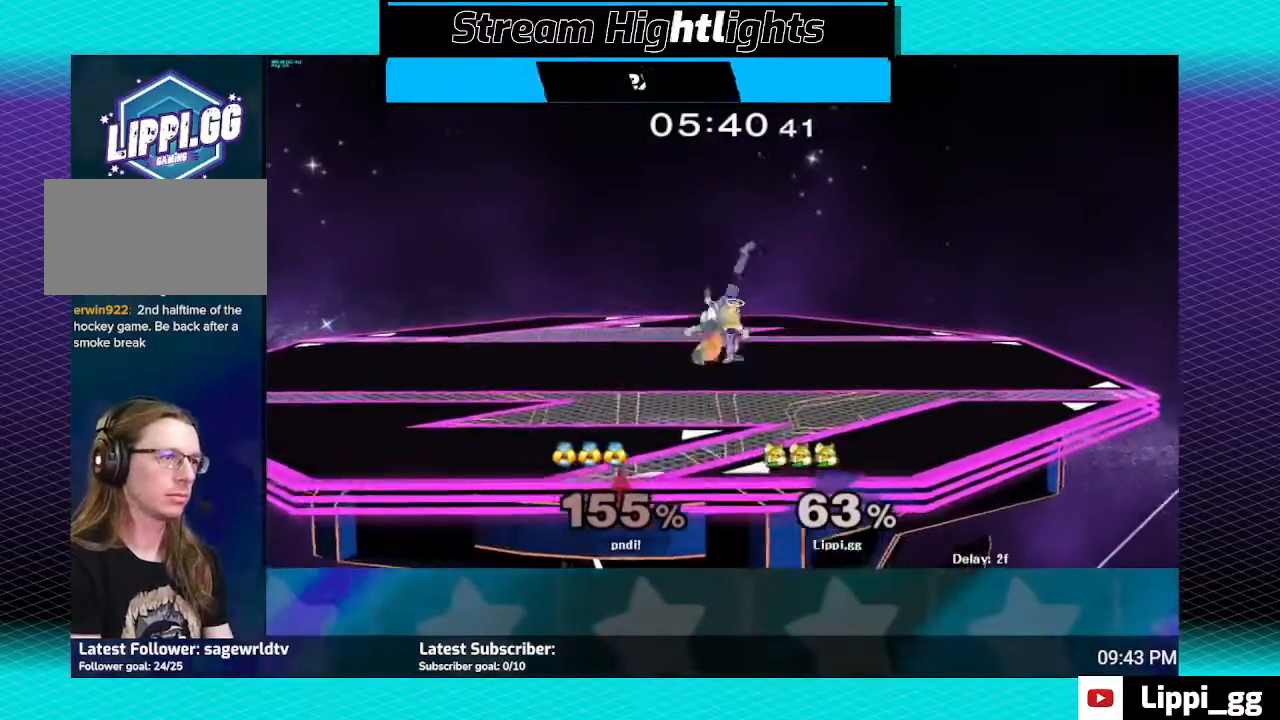
{"buttons": [], "left_stick": "down", "right_stick": "center", "events": [[33, "B", "up"], [100, "B", "down"], [233, "B", "up"], [333, "B", "down"], [400, "B", "up"]]}
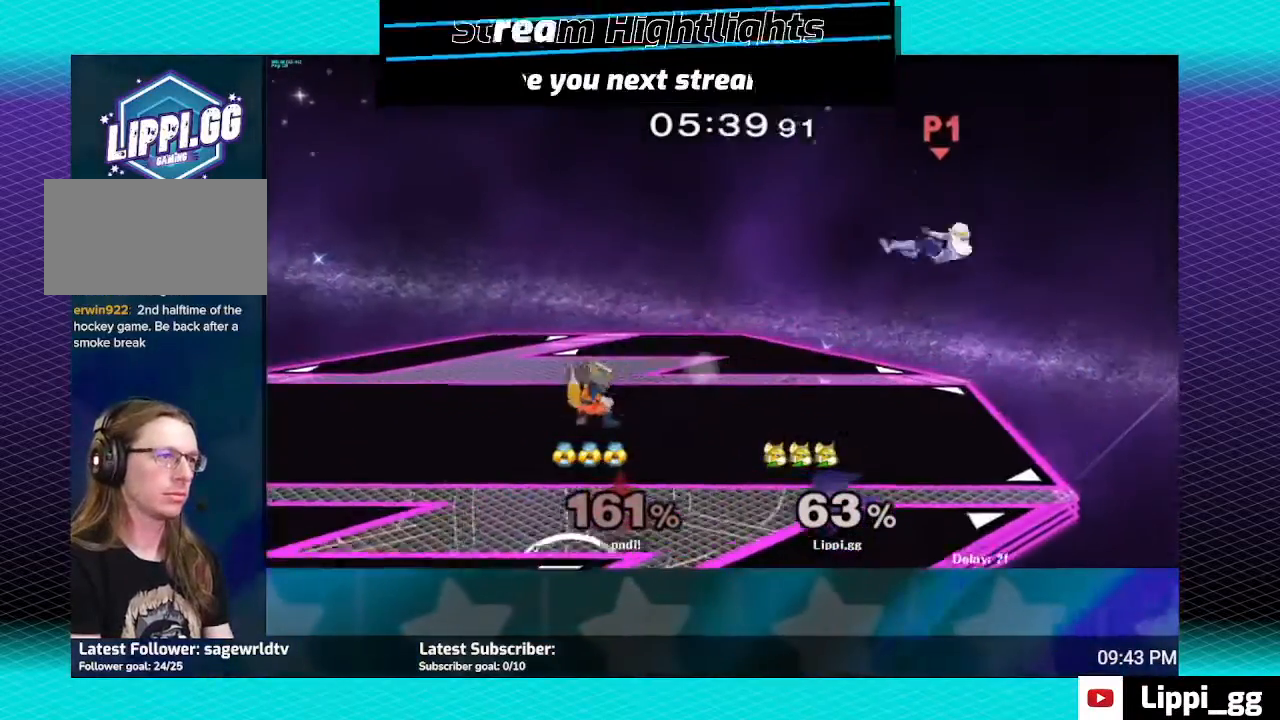
{"buttons": ["Y"], "left_stick": "right", "right_stick": "center", "events": [[67, "left_stick", "center"], [301, "left_stick", "right"], [501, "Y", "down"]]}
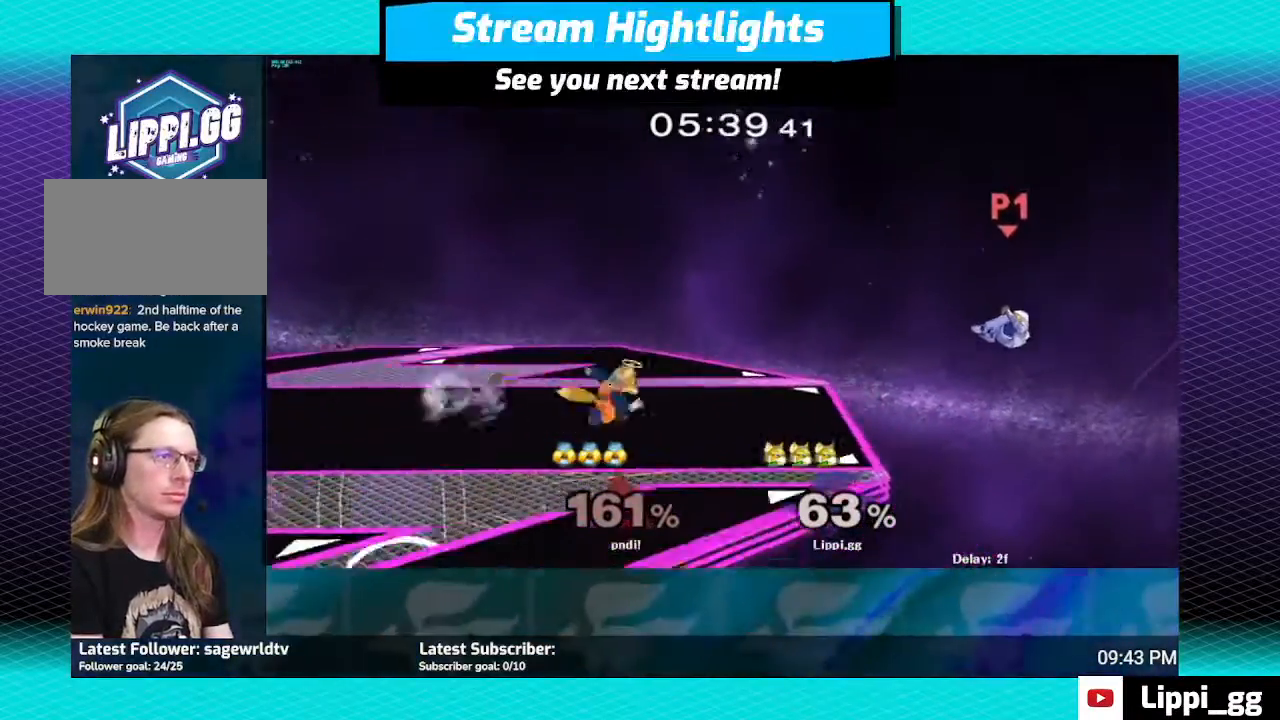
{"buttons": ["B"], "left_stick": "left", "right_stick": "center", "events": [[33, "Y", "up"], [100, "left_stick", "center"], [233, "left_stick", "left"], [300, "B", "down"]]}
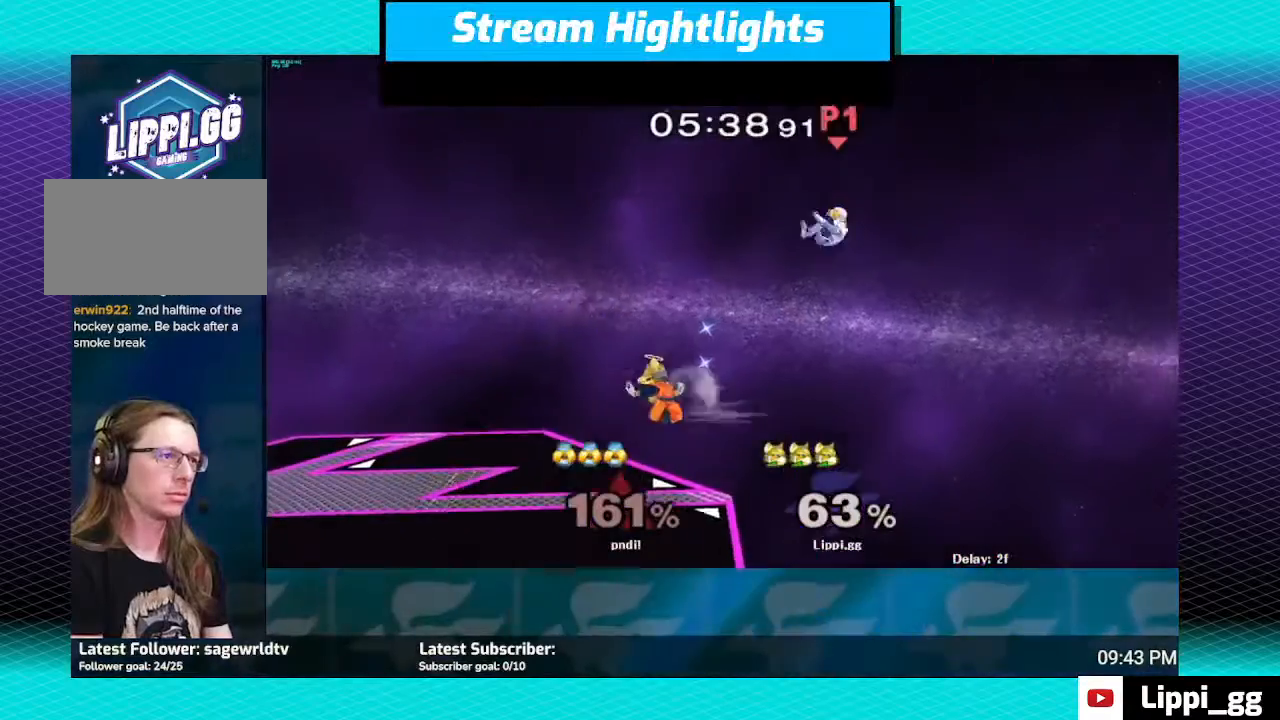
{"buttons": [], "left_stick": "left", "right_stick": "center", "events": [[34, "B", "up"], [34, "left_stick", "down-left"], [367, "left_stick", "left"]]}
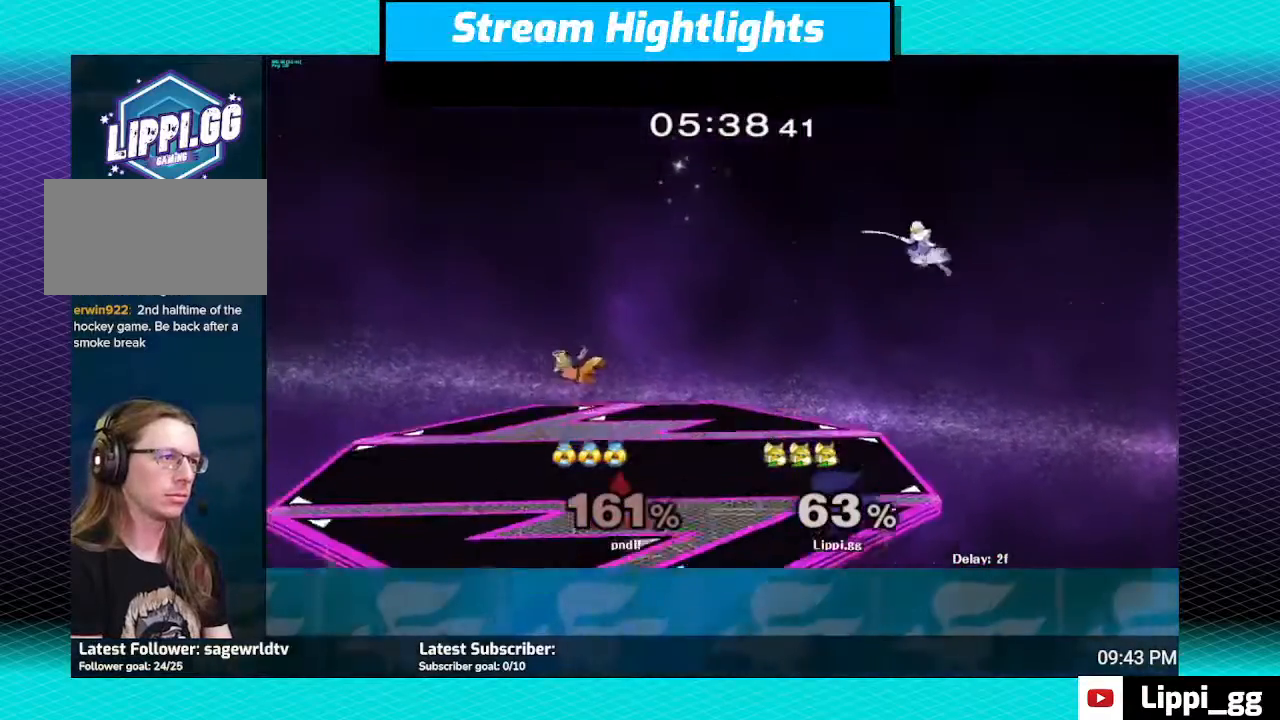
{"buttons": [], "left_stick": "center", "right_stick": "center", "events": [[200, "left_stick", "center"]]}
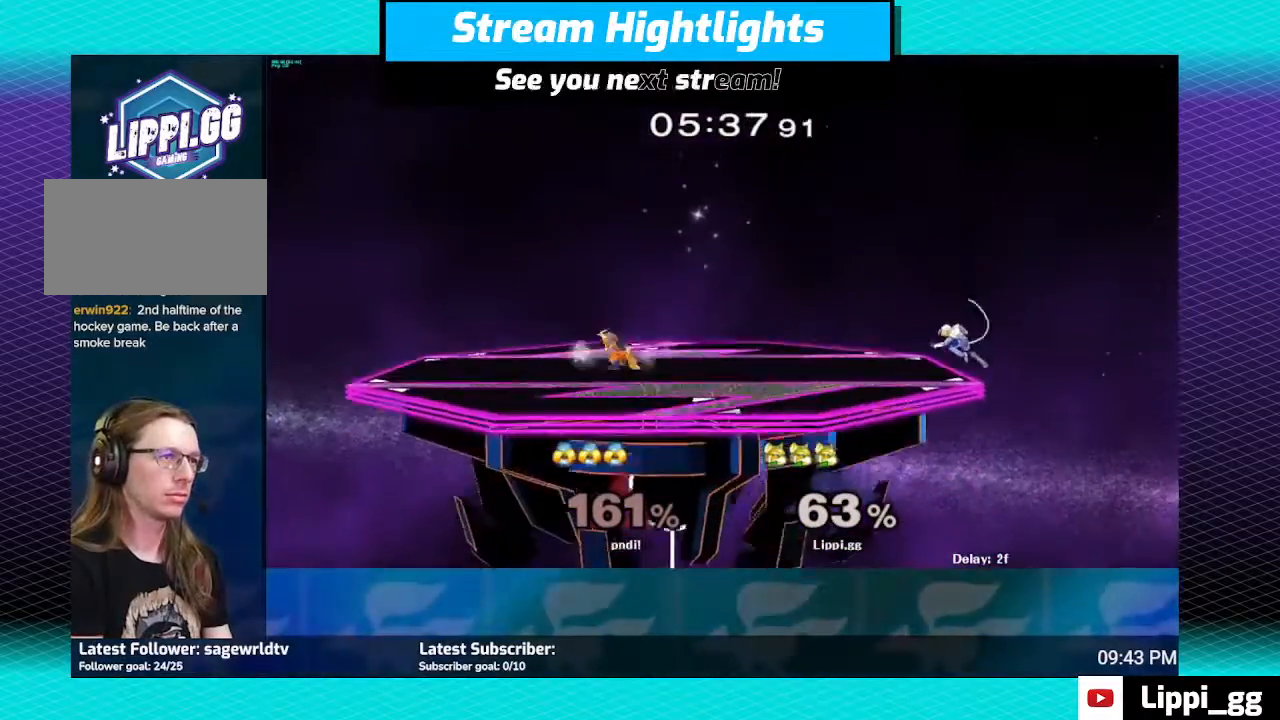
{"buttons": [], "left_stick": "right", "right_stick": "center", "events": [[401, "left_stick", "right"]]}
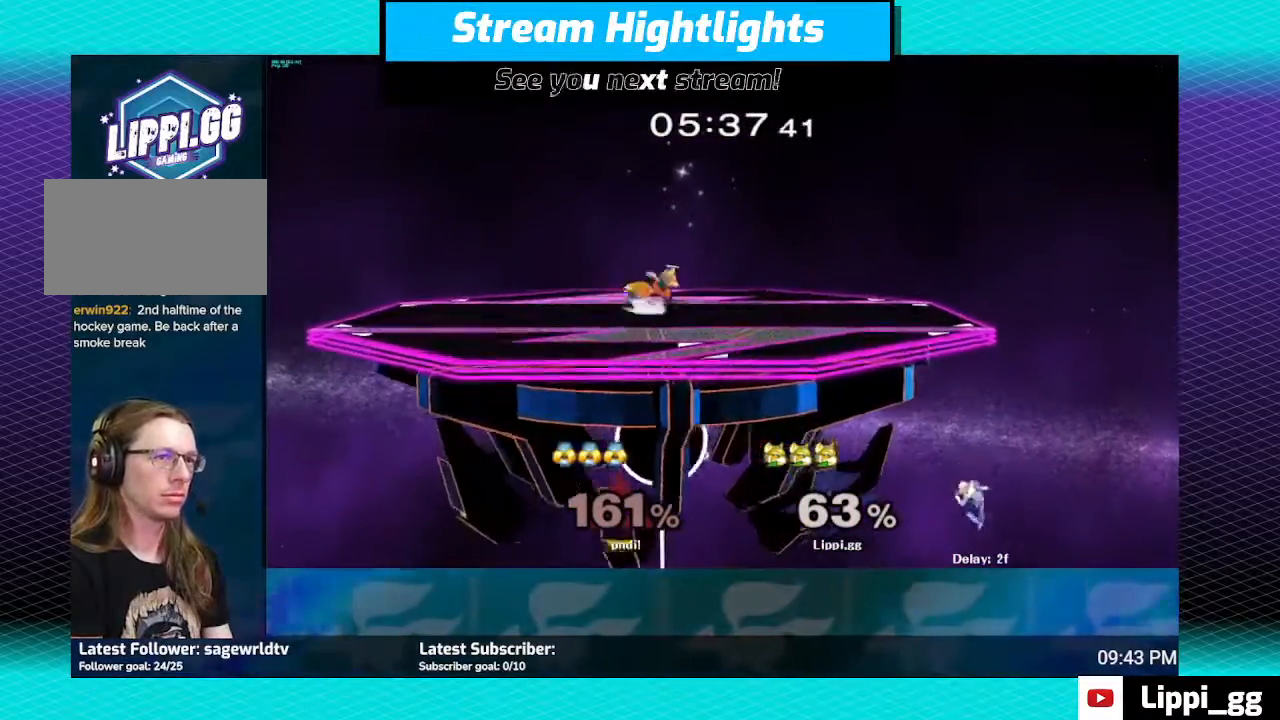
{"buttons": ["Y"], "left_stick": "up-left", "right_stick": "center", "events": [[367, "Y", "down"], [434, "Y", "up"], [500, "Y", "down"], [500, "left_stick", "up-left"]]}
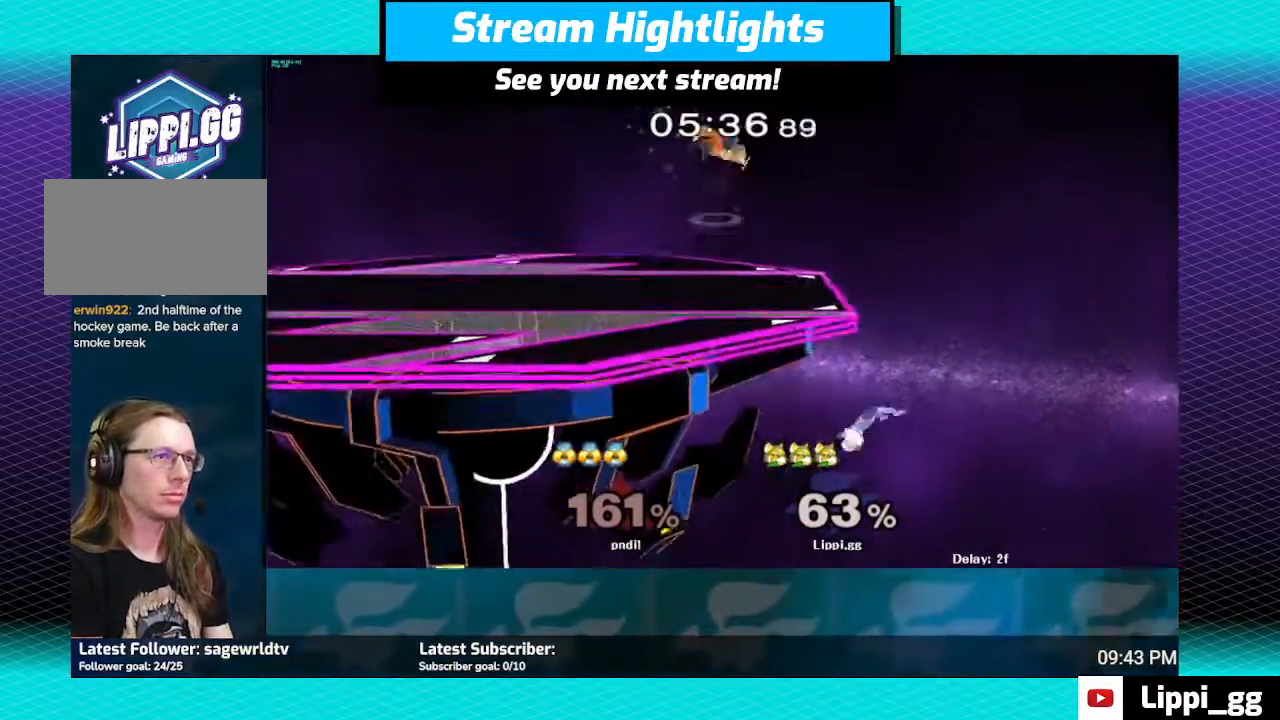
{"buttons": [], "left_stick": "down", "right_stick": "center", "events": [[100, "Y", "up"], [434, "left_stick", "down"]]}
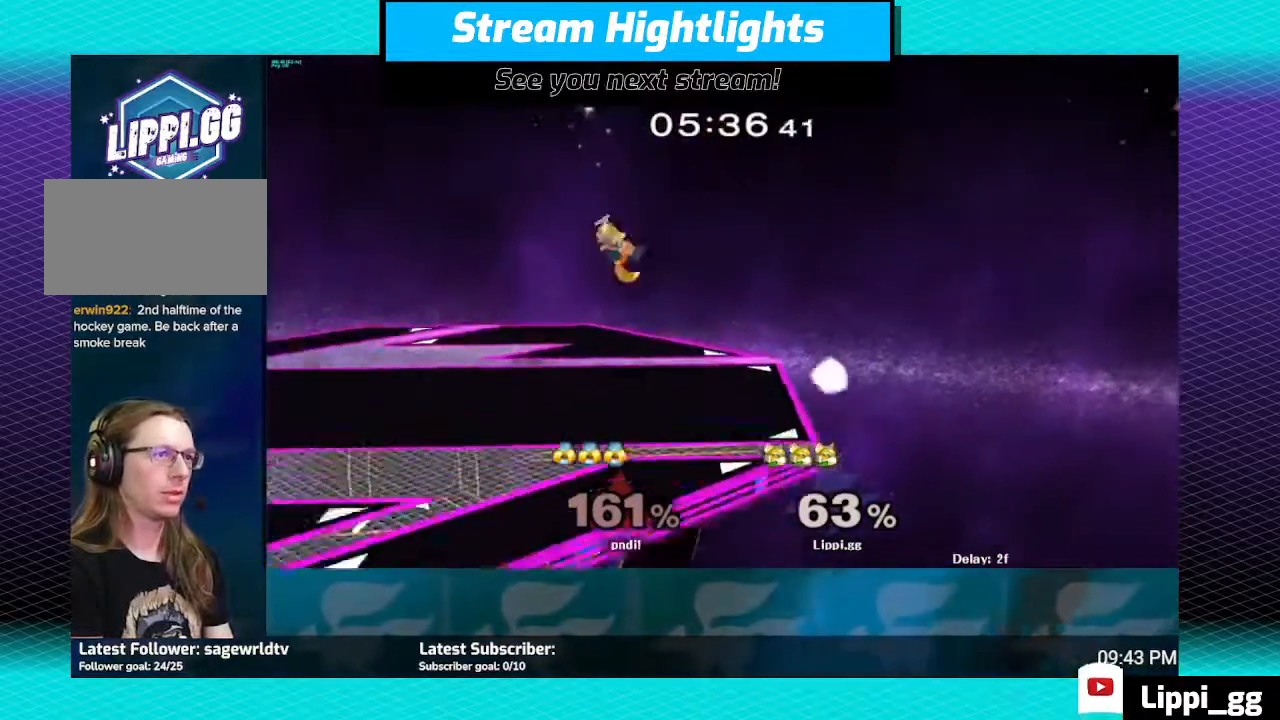
{"buttons": ["A"], "left_stick": "right", "right_stick": "center", "events": [[167, "left_stick", "center"], [400, "left_stick", "right"], [467, "A", "down"]]}